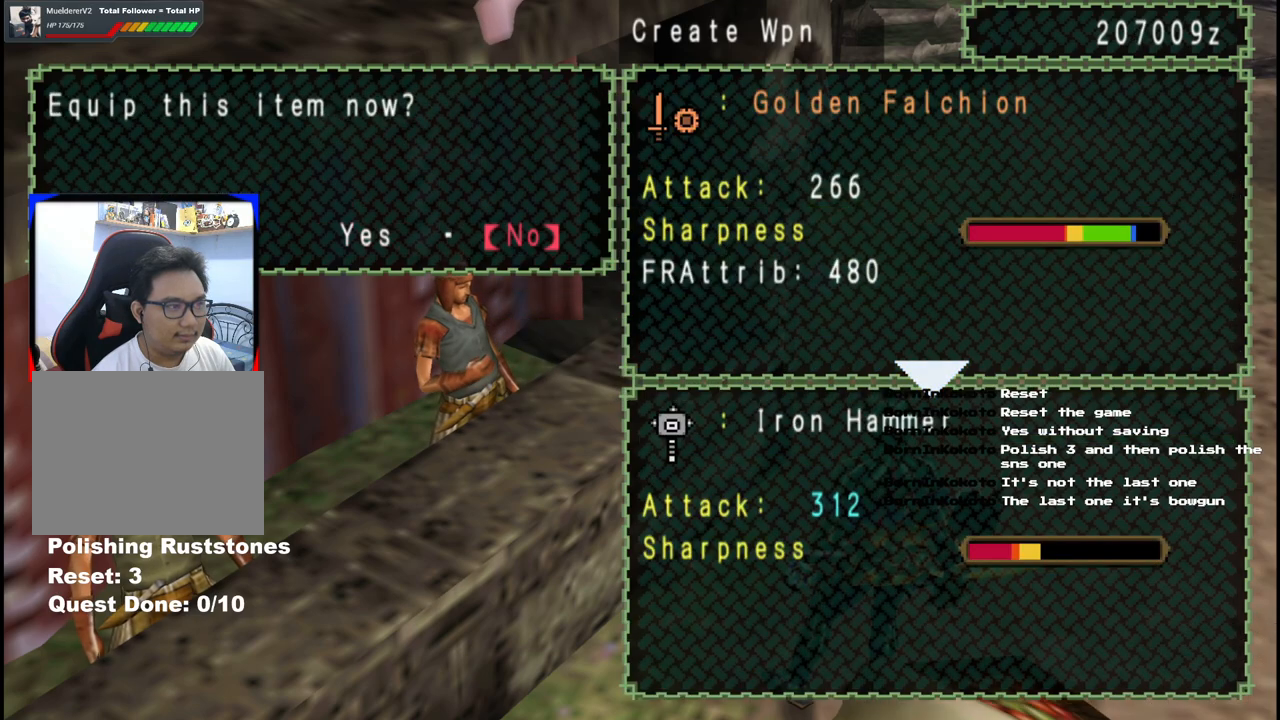
Gameplay with a controller (Xbox layout); each line is a JSON object with the inputs held at the frame after it. "events" lists button and stick changes between this image and that frame as [ms after this image, input, new state], when the widget could be followed in between. Not read: L2 L3 R2 R3 Y.
{"buttons": [], "left_stick": "center", "right_stick": "center", "events": [[50, "DPAD_RIGHT", "up"], [183, "A", "down"], [300, "A", "up"]]}
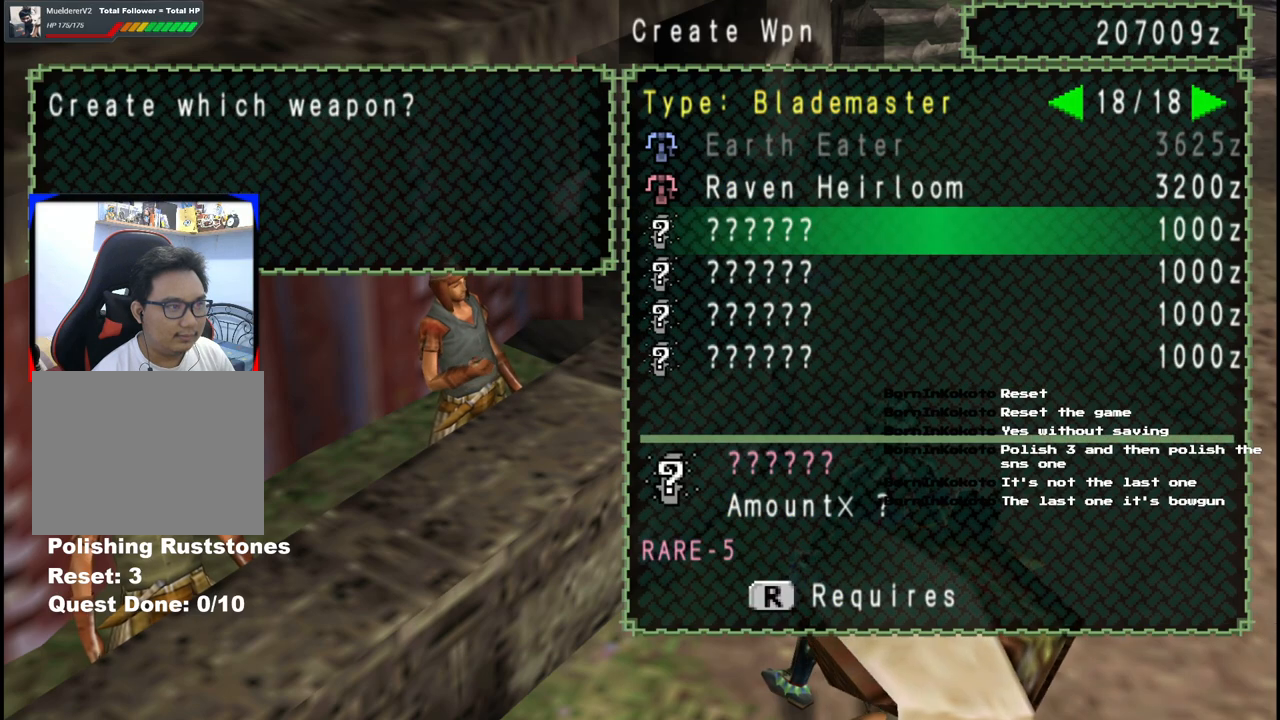
{"buttons": [], "left_stick": "center", "right_stick": "center", "events": []}
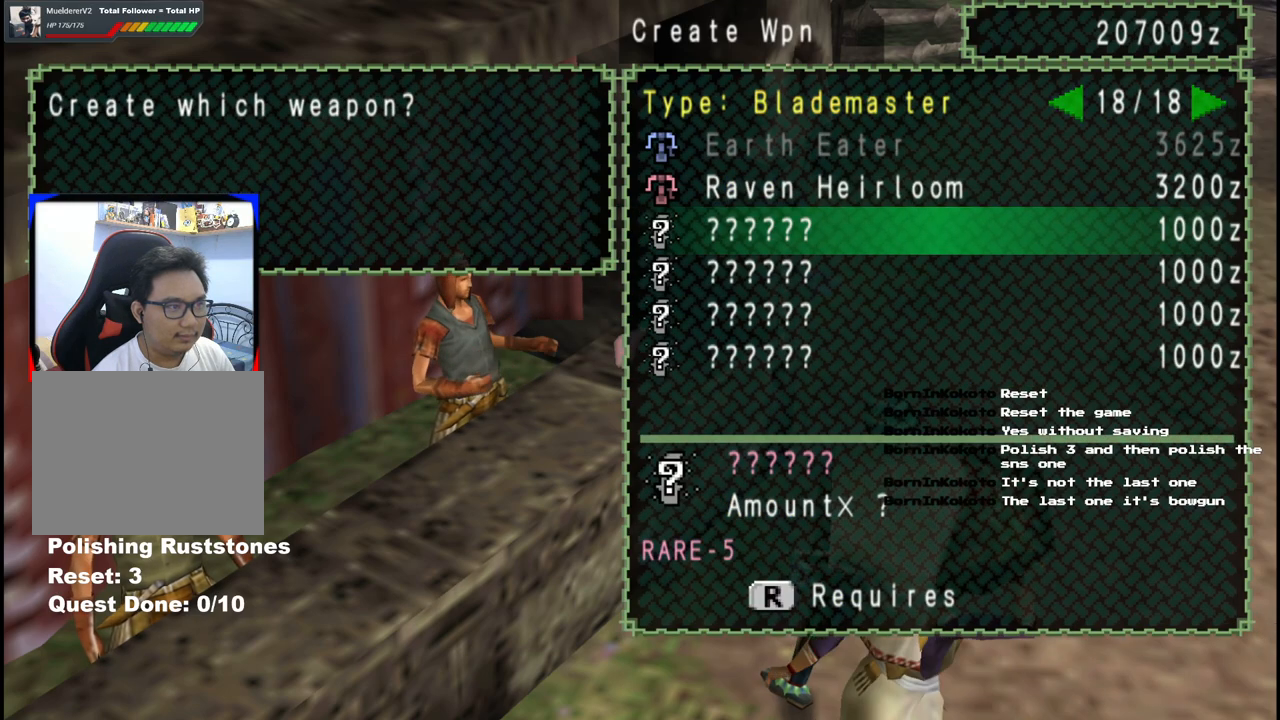
{"buttons": [], "left_stick": "center", "right_stick": "center", "events": [[117, "A", "down"], [217, "A", "up"], [283, "A", "down"], [400, "A", "up"]]}
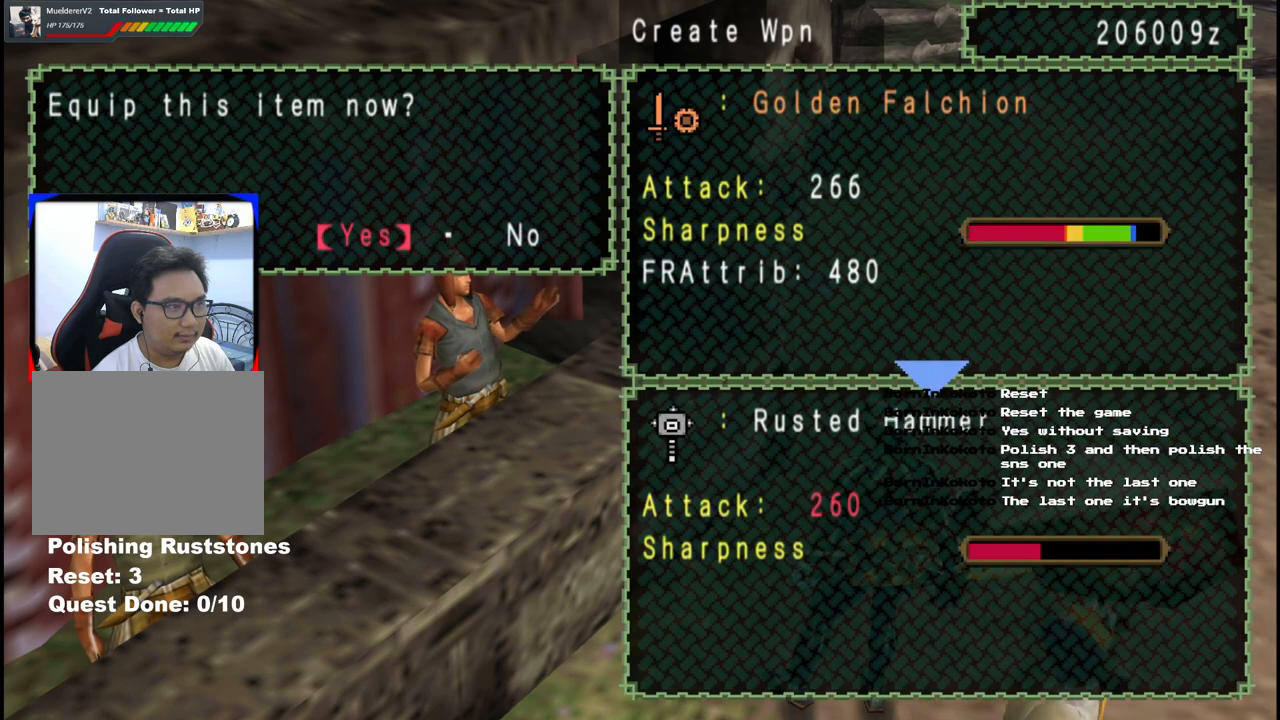
{"buttons": [], "left_stick": "center", "right_stick": "center", "events": [[217, "DPAD_RIGHT", "down"], [333, "DPAD_RIGHT", "up"]]}
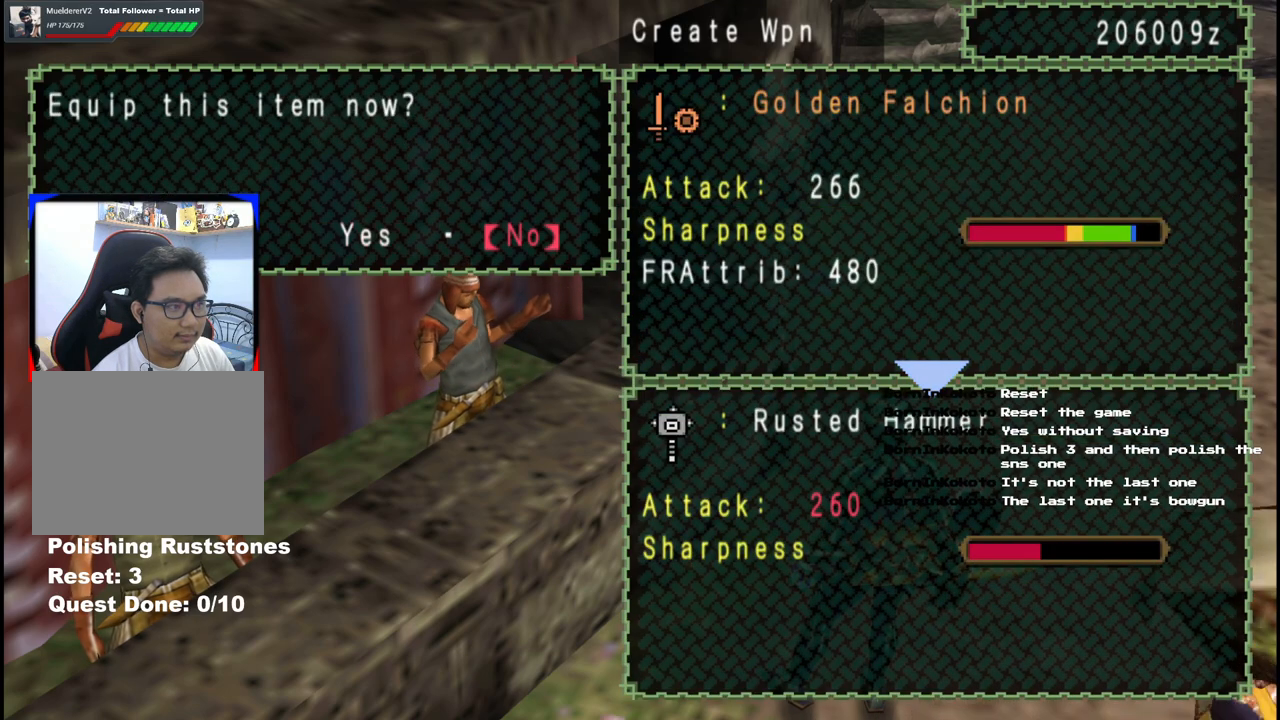
{"buttons": [], "left_stick": "center", "right_stick": "center", "events": []}
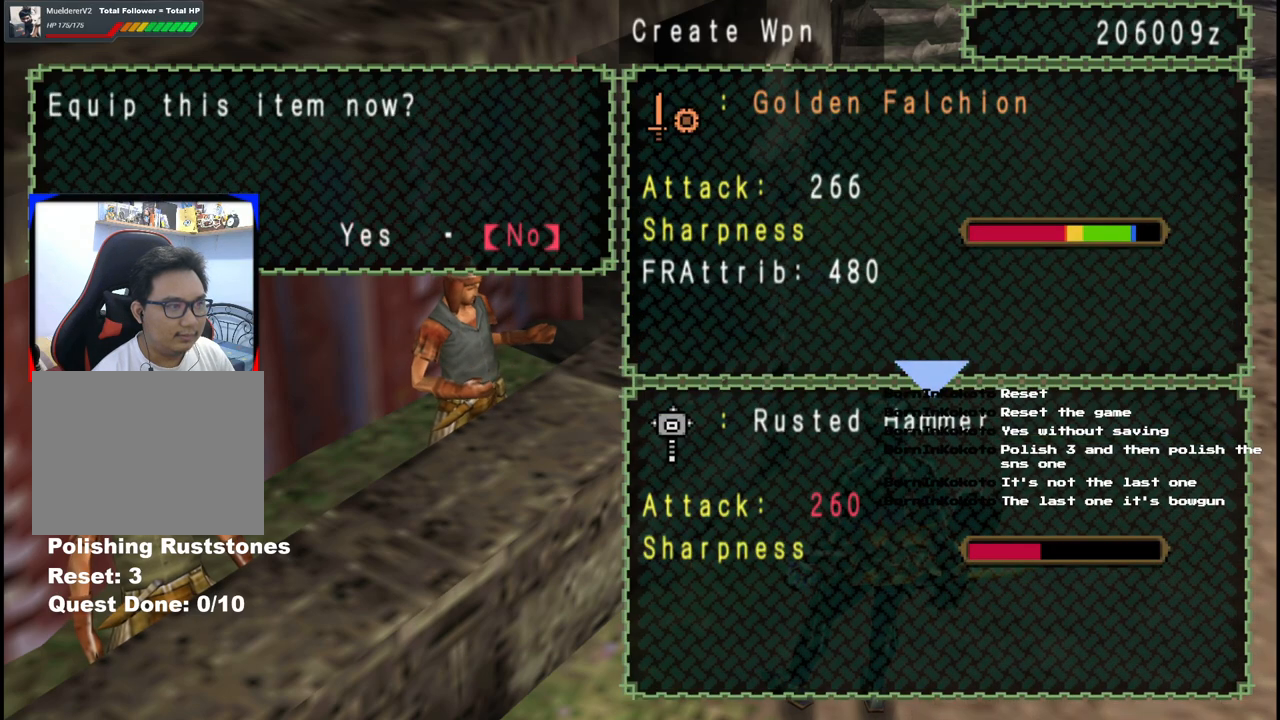
{"buttons": [], "left_stick": "center", "right_stick": "center", "events": [[100, "A", "down"], [217, "A", "up"]]}
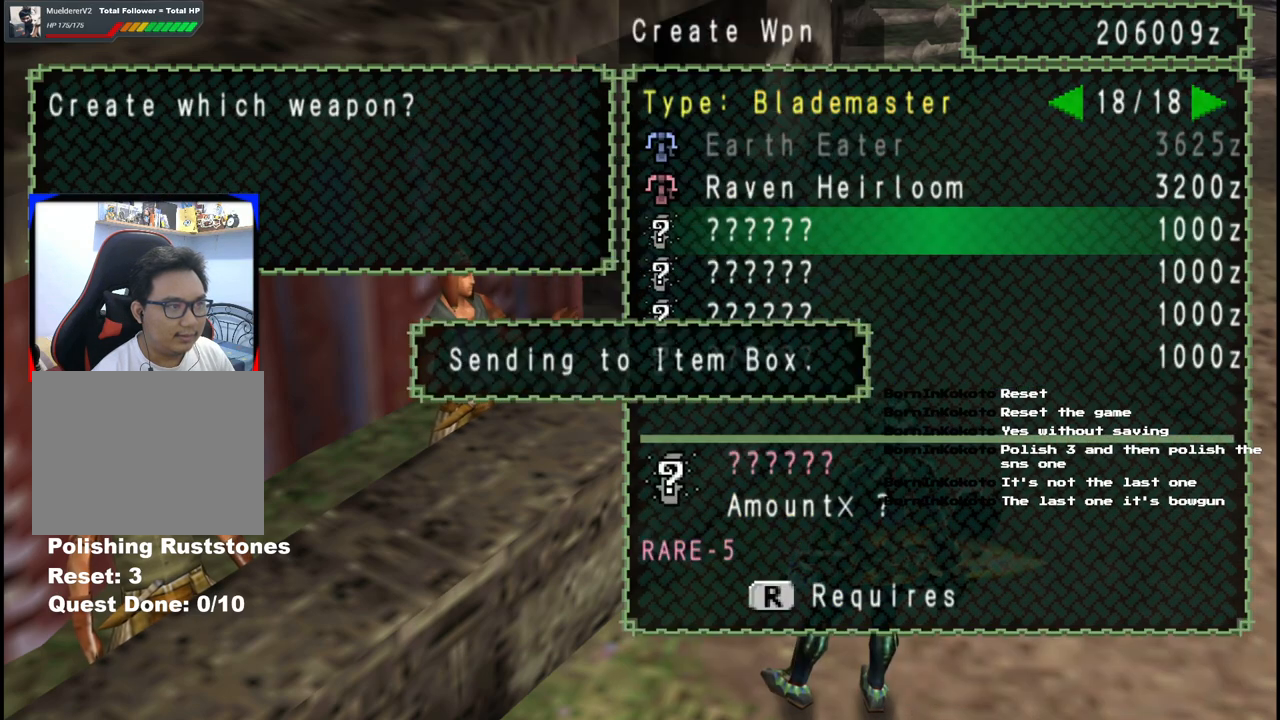
{"buttons": [], "left_stick": "center", "right_stick": "center", "events": [[150, "A", "down"], [250, "A", "up"], [300, "A", "down"], [400, "A", "up"]]}
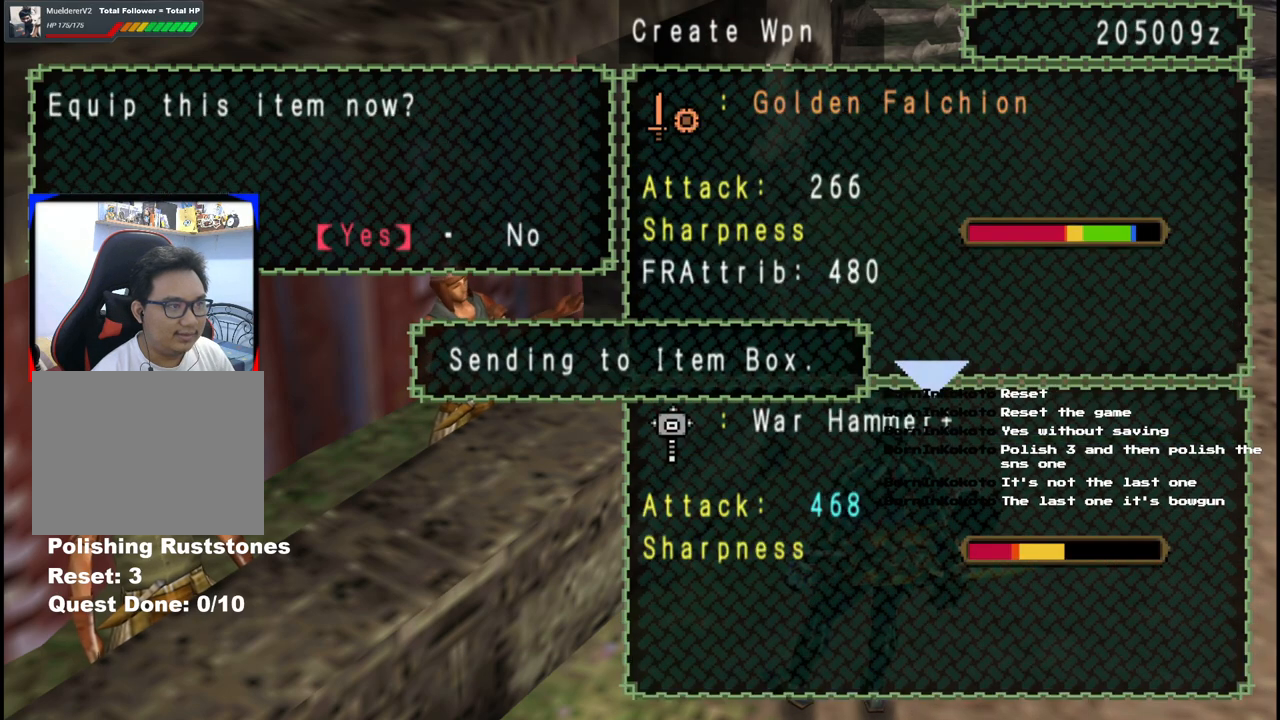
{"buttons": [], "left_stick": "center", "right_stick": "center", "events": [[267, "DPAD_RIGHT", "down"], [383, "DPAD_RIGHT", "up"]]}
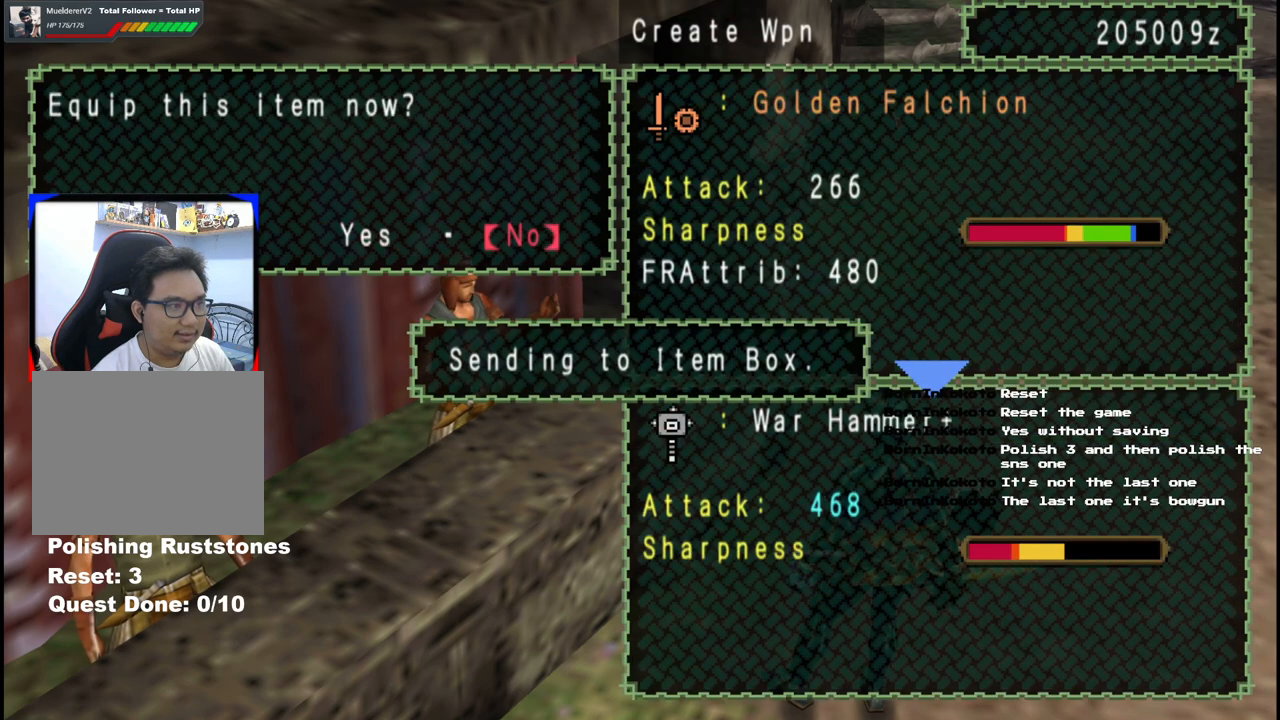
{"buttons": [], "left_stick": "center", "right_stick": "center", "events": []}
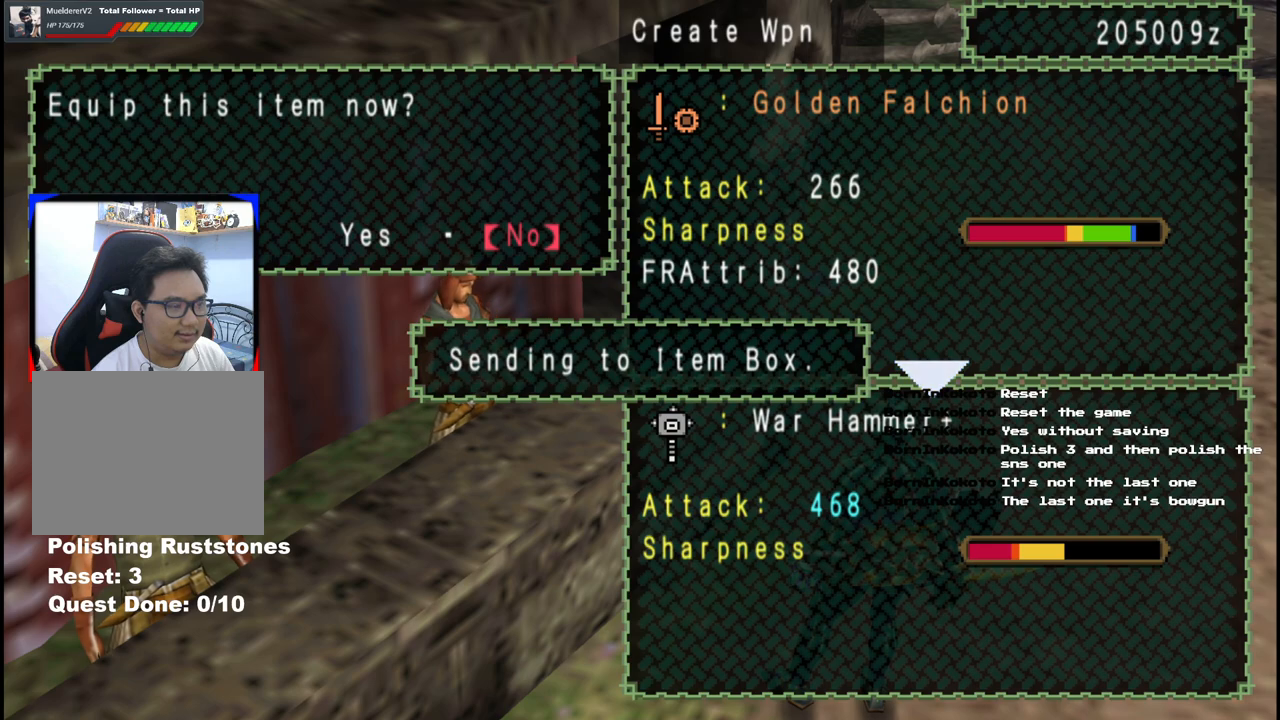
{"buttons": [], "left_stick": "center", "right_stick": "center", "events": [[217, "A", "down"], [300, "A", "up"]]}
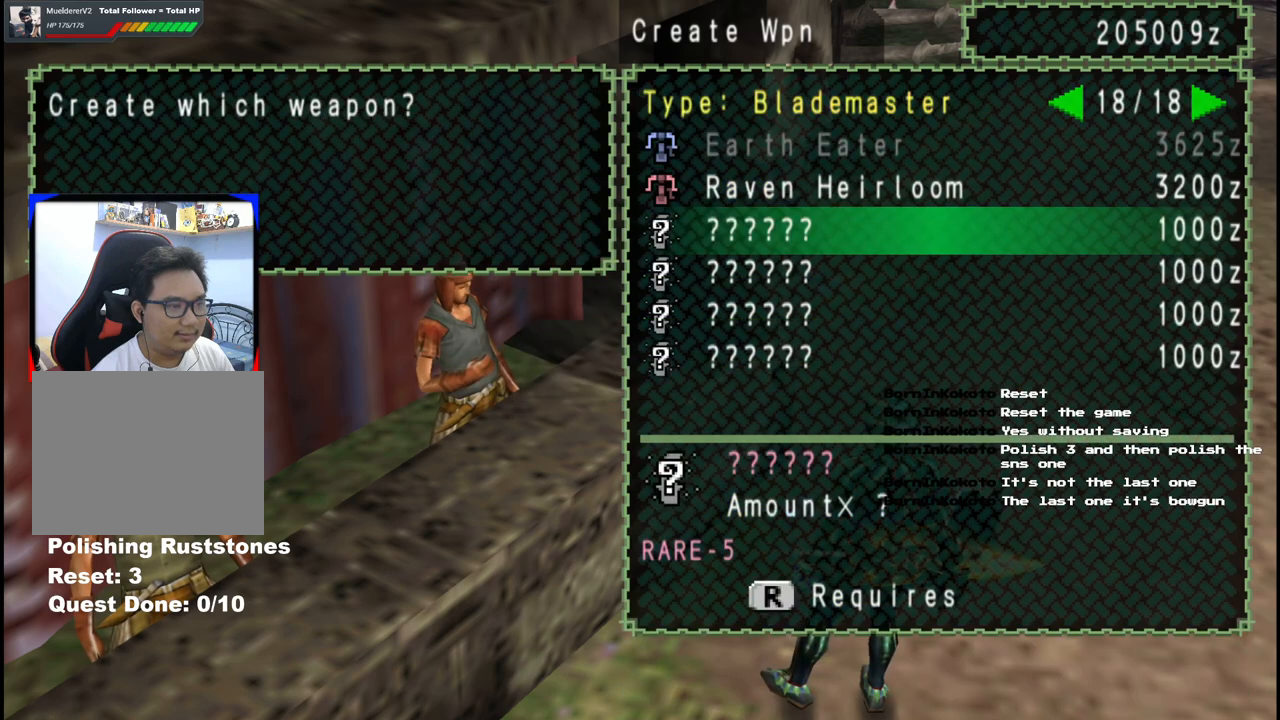
{"buttons": [], "left_stick": "center", "right_stick": "center", "events": []}
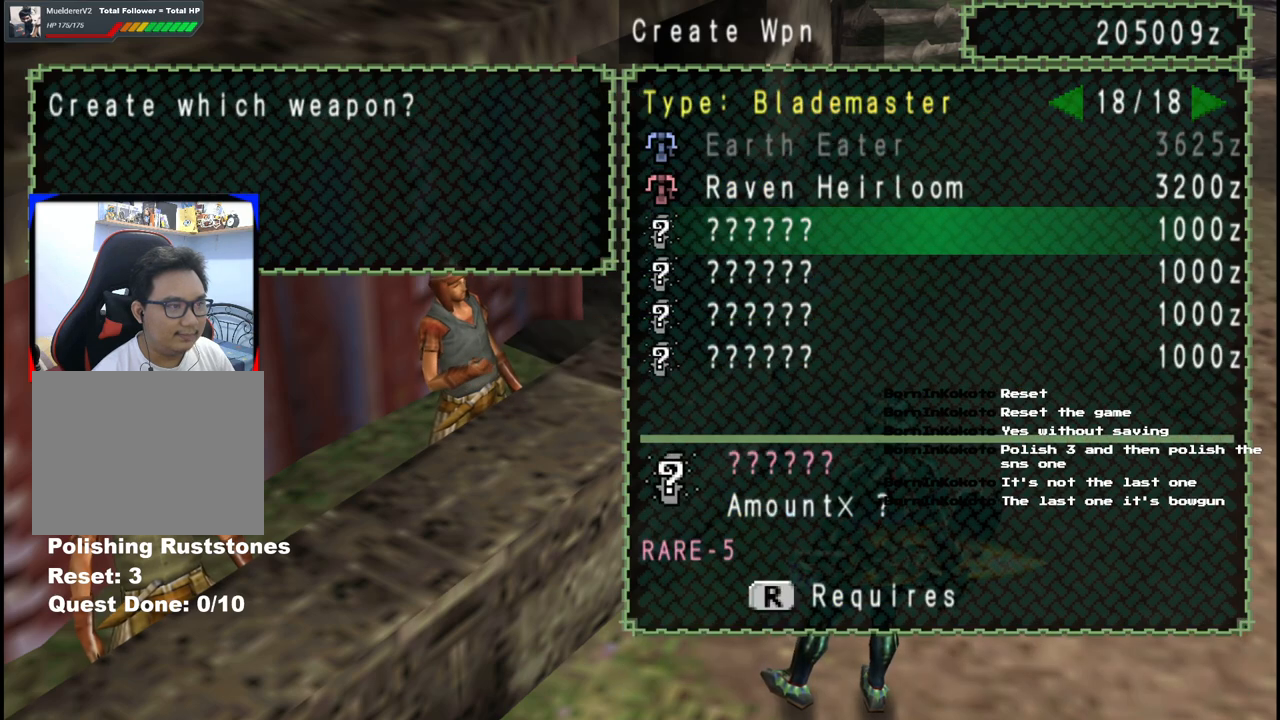
{"buttons": ["A"], "left_stick": "center", "right_stick": "center", "events": [[283, "A", "down"], [367, "A", "up"], [433, "A", "down"]]}
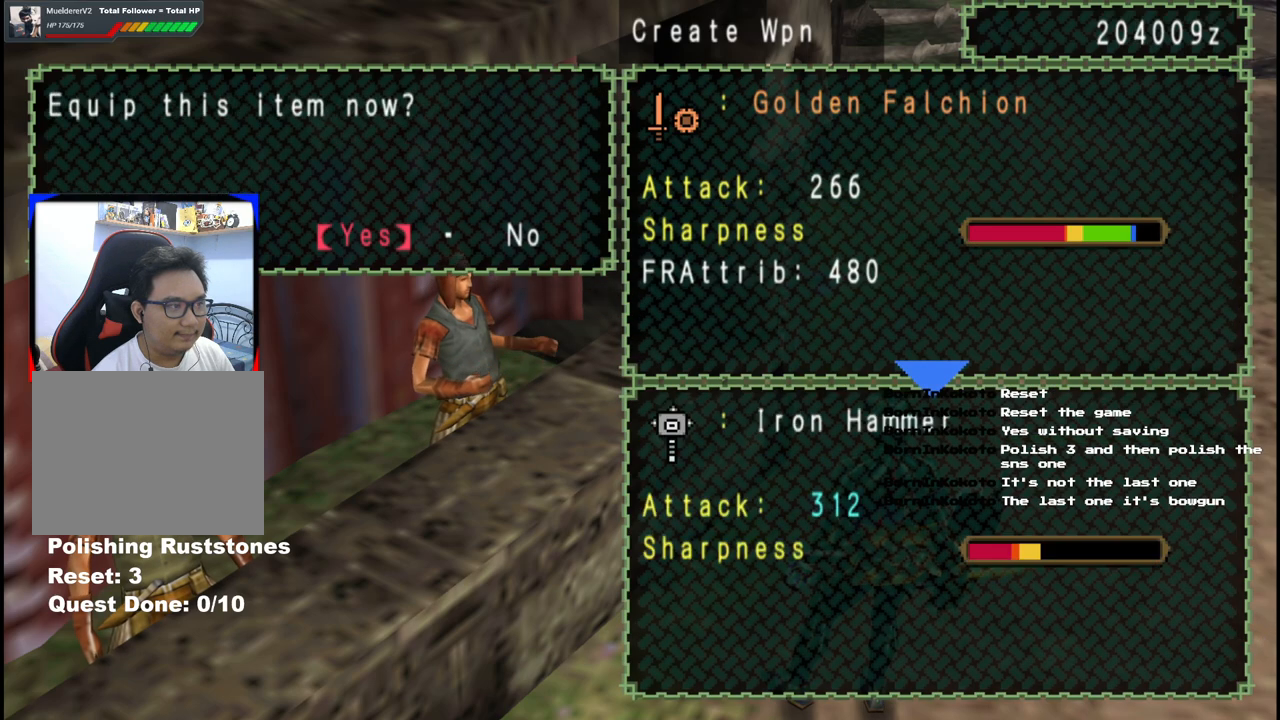
{"buttons": [], "left_stick": "center", "right_stick": "center", "events": [[50, "A", "up"]]}
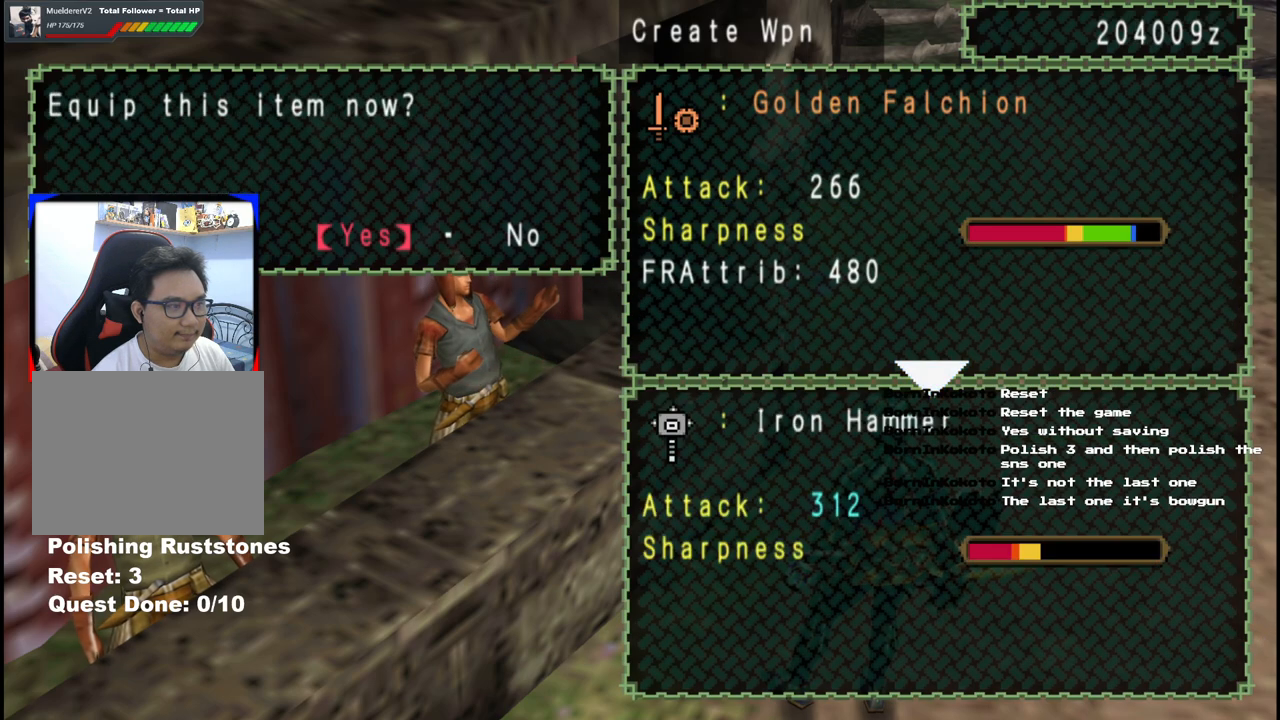
{"buttons": [], "left_stick": "center", "right_stick": "center", "events": [[50, "DPAD_RIGHT", "down"], [167, "DPAD_RIGHT", "up"], [267, "A", "down"], [367, "A", "up"]]}
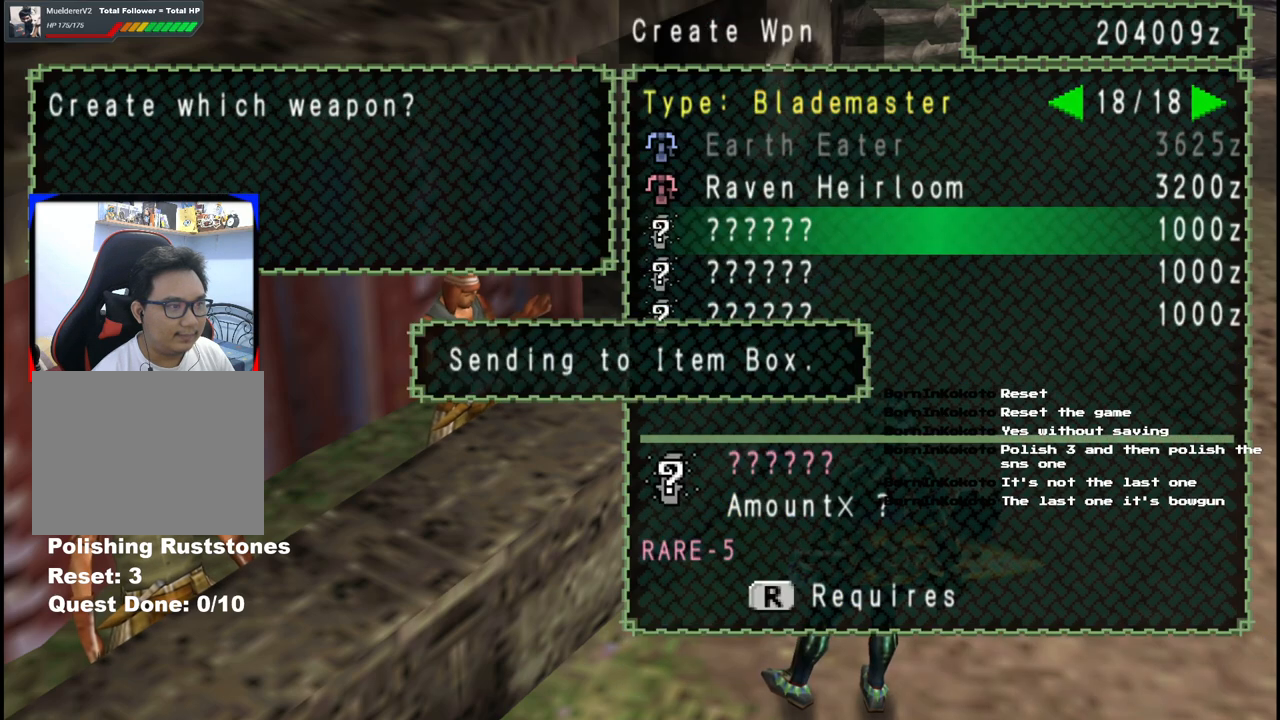
{"buttons": [], "left_stick": "center", "right_stick": "center", "events": []}
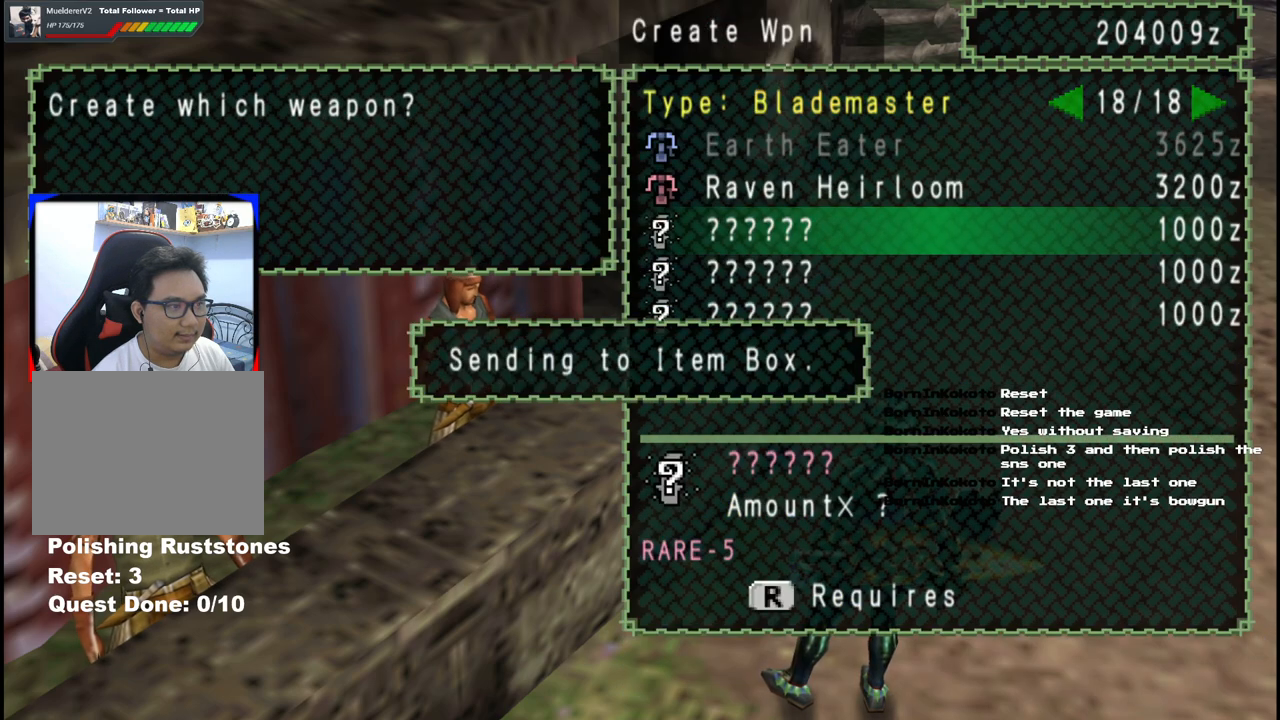
{"buttons": [], "left_stick": "center", "right_stick": "center", "events": []}
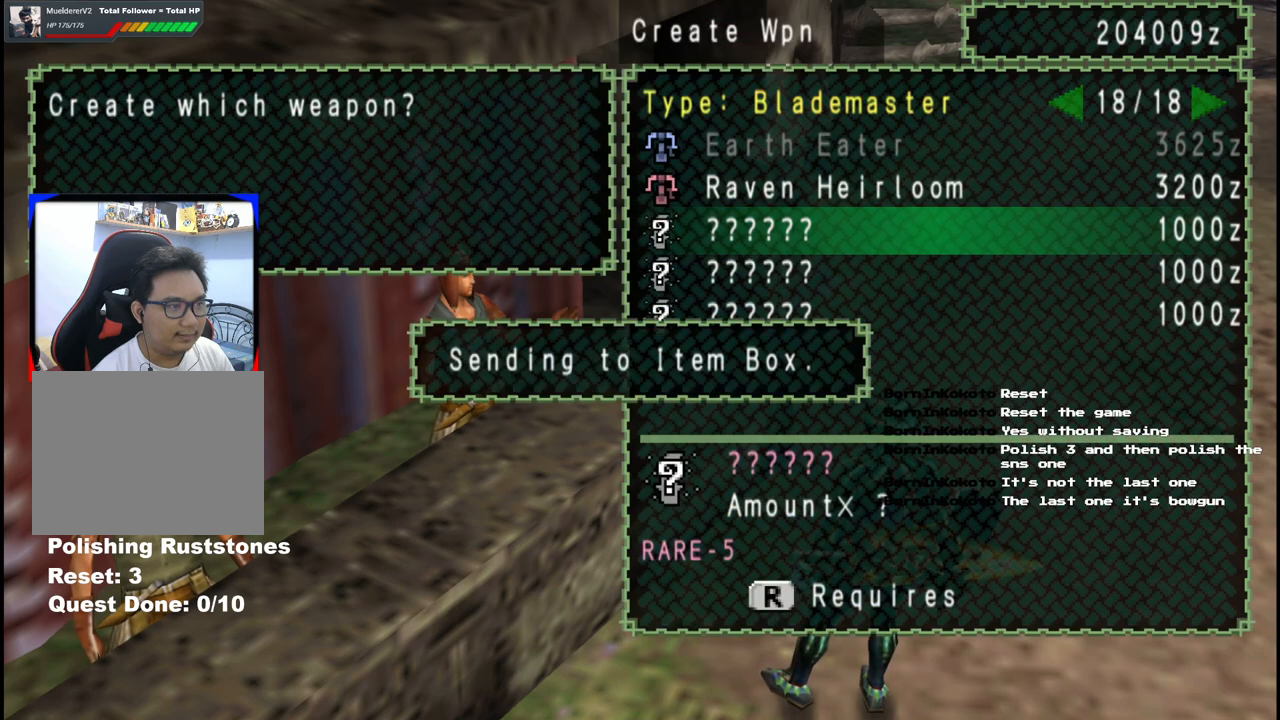
{"buttons": [], "left_stick": "center", "right_stick": "center", "events": []}
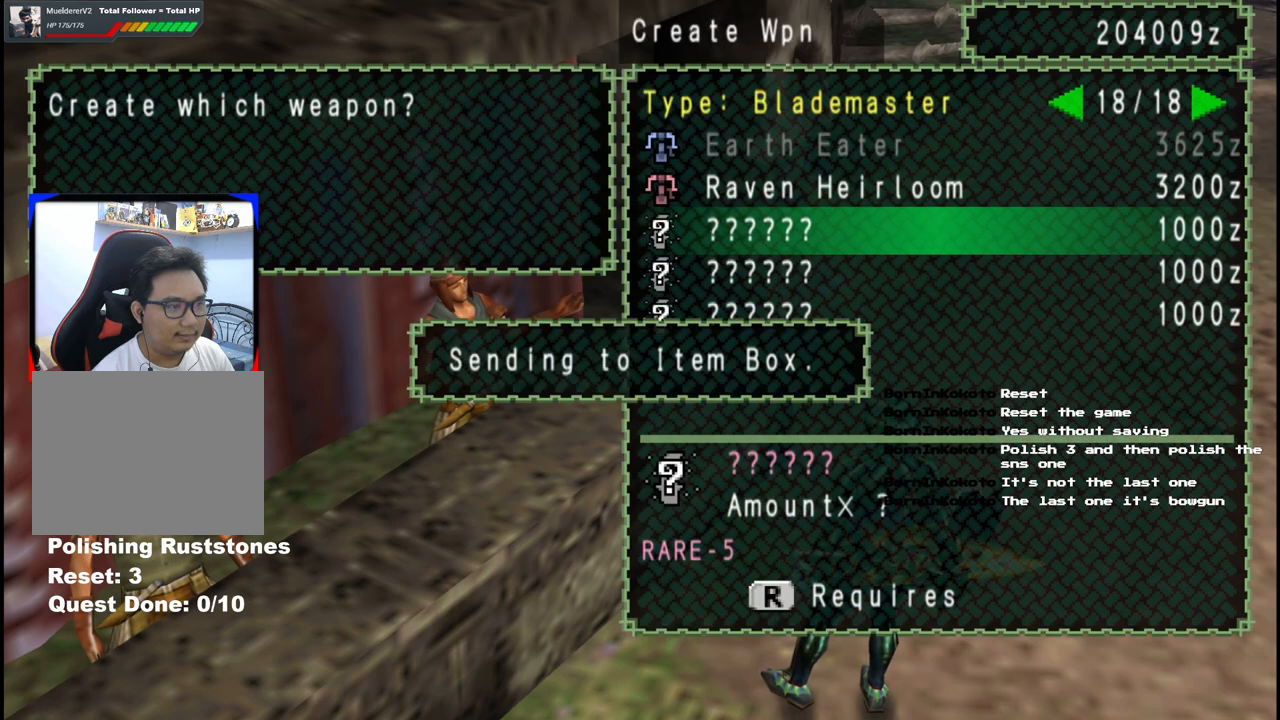
{"buttons": [], "left_stick": "center", "right_stick": "center", "events": [[100, "A", "down"], [200, "A", "up"], [367, "A", "down"], [450, "A", "up"]]}
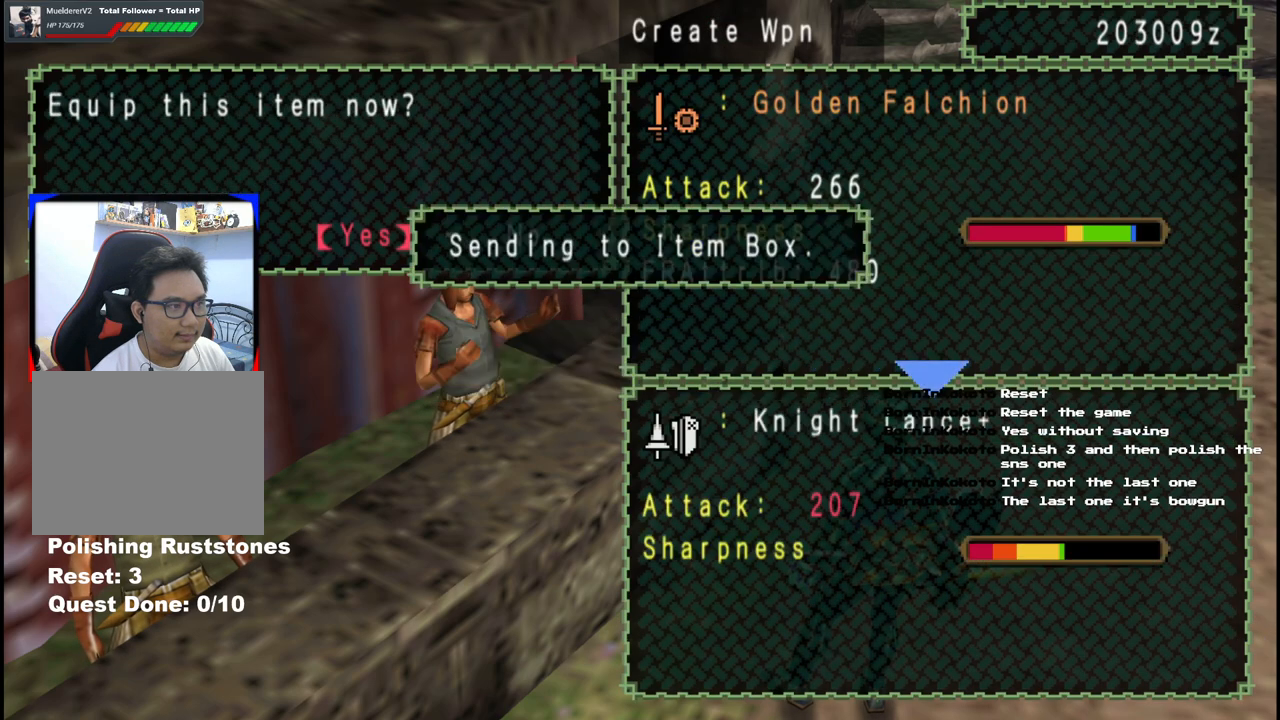
{"buttons": [], "left_stick": "center", "right_stick": "center", "events": []}
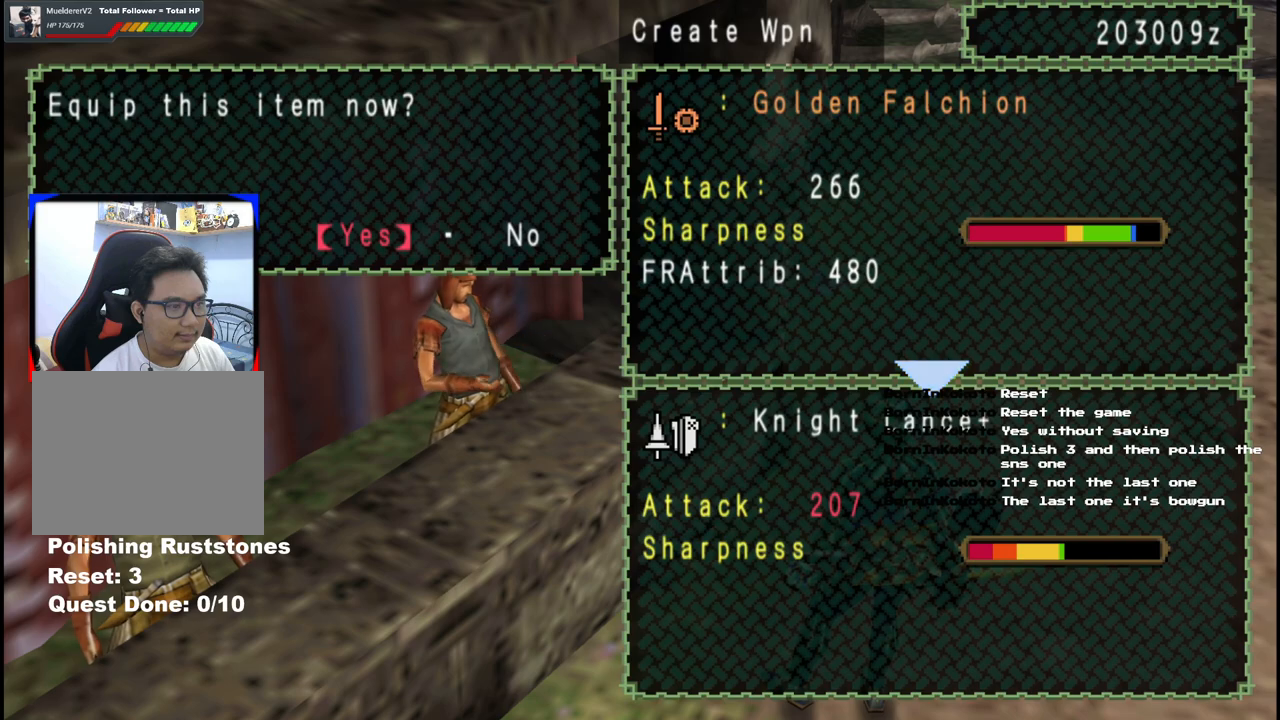
{"buttons": [], "left_stick": "center", "right_stick": "center", "events": [[300, "DPAD_RIGHT", "down"], [400, "DPAD_RIGHT", "up"]]}
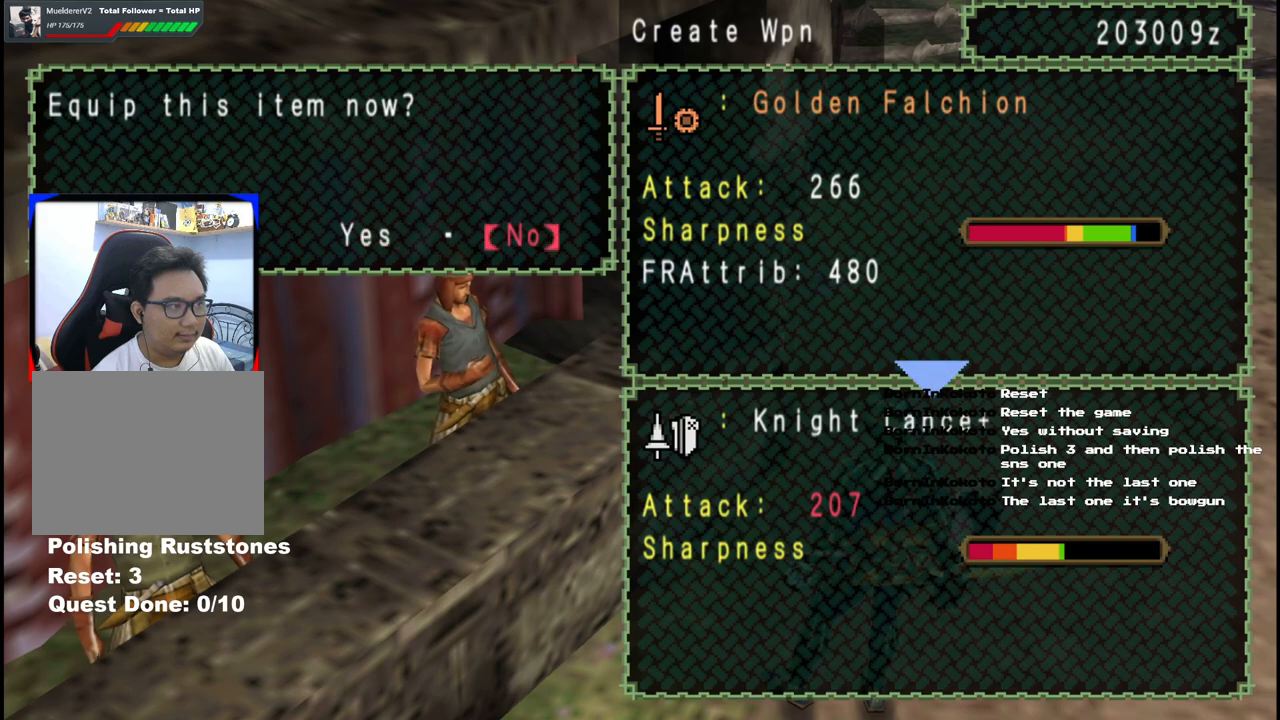
{"buttons": [], "left_stick": "center", "right_stick": "center", "events": [[67, "A", "down"], [167, "A", "up"]]}
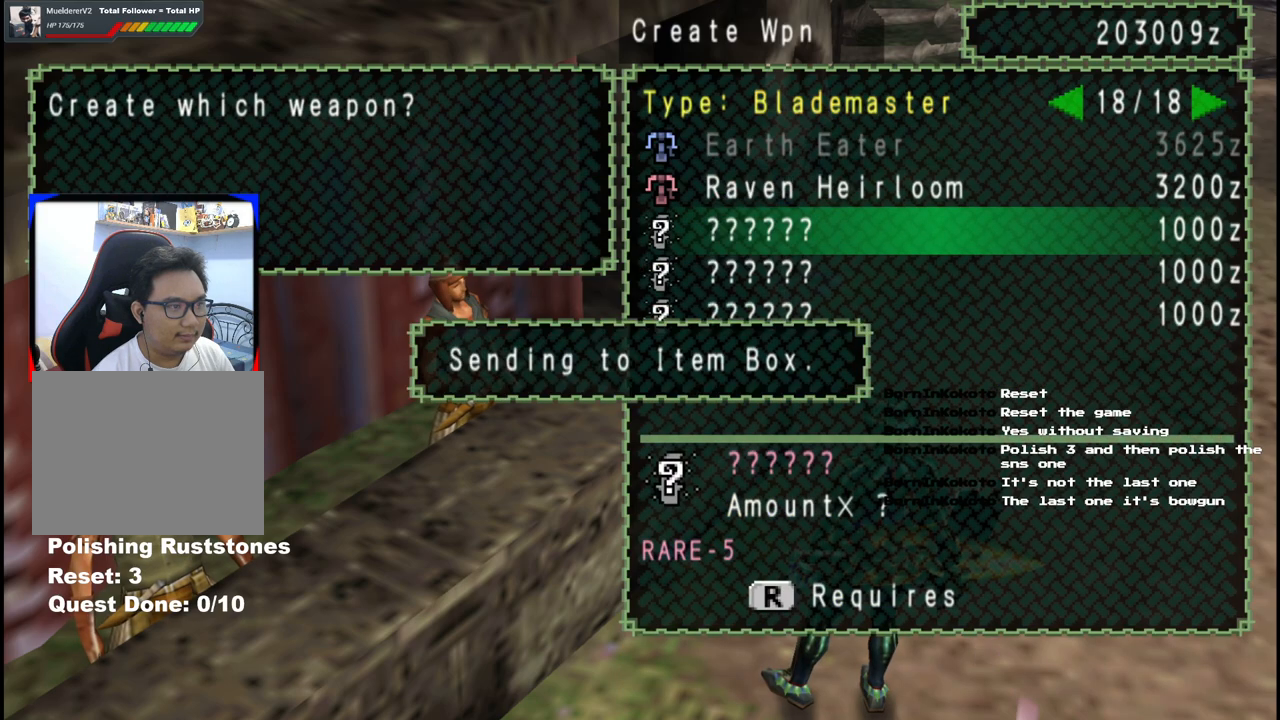
{"buttons": ["A"], "left_stick": "center", "right_stick": "center", "events": [[317, "A", "down"], [400, "A", "up"], [450, "A", "down"]]}
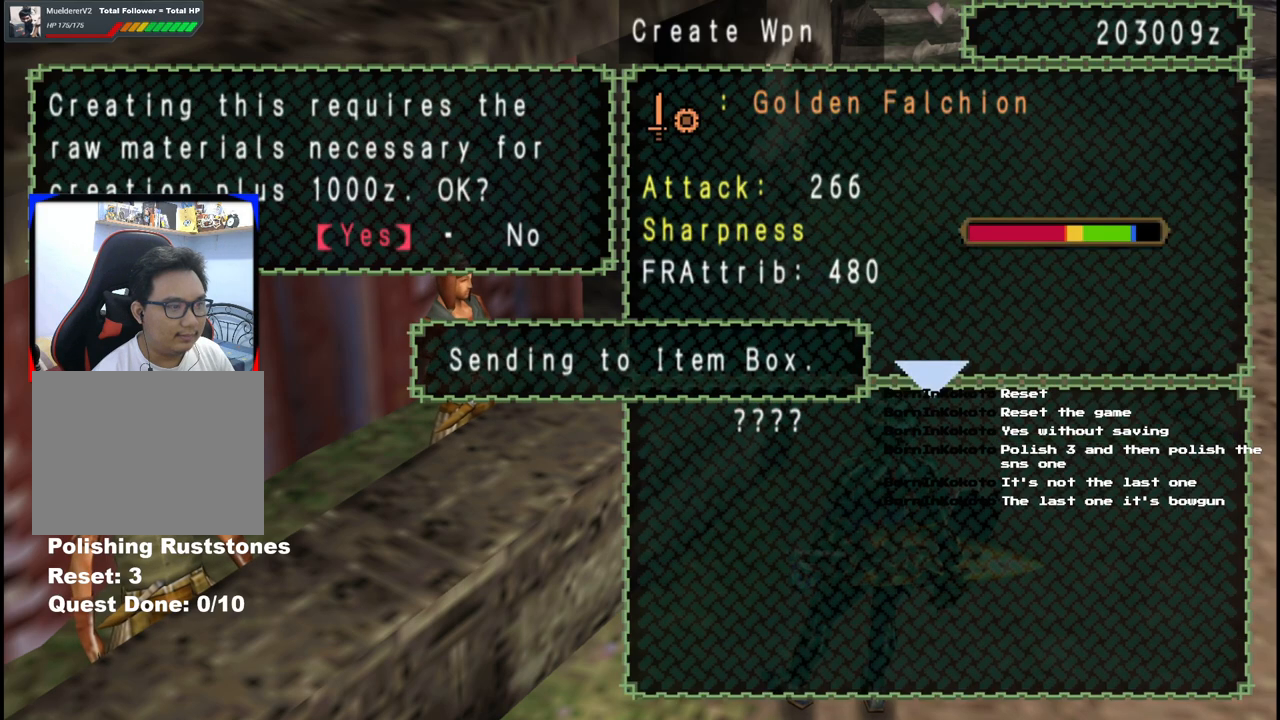
{"buttons": [], "left_stick": "center", "right_stick": "center", "events": [[67, "A", "up"]]}
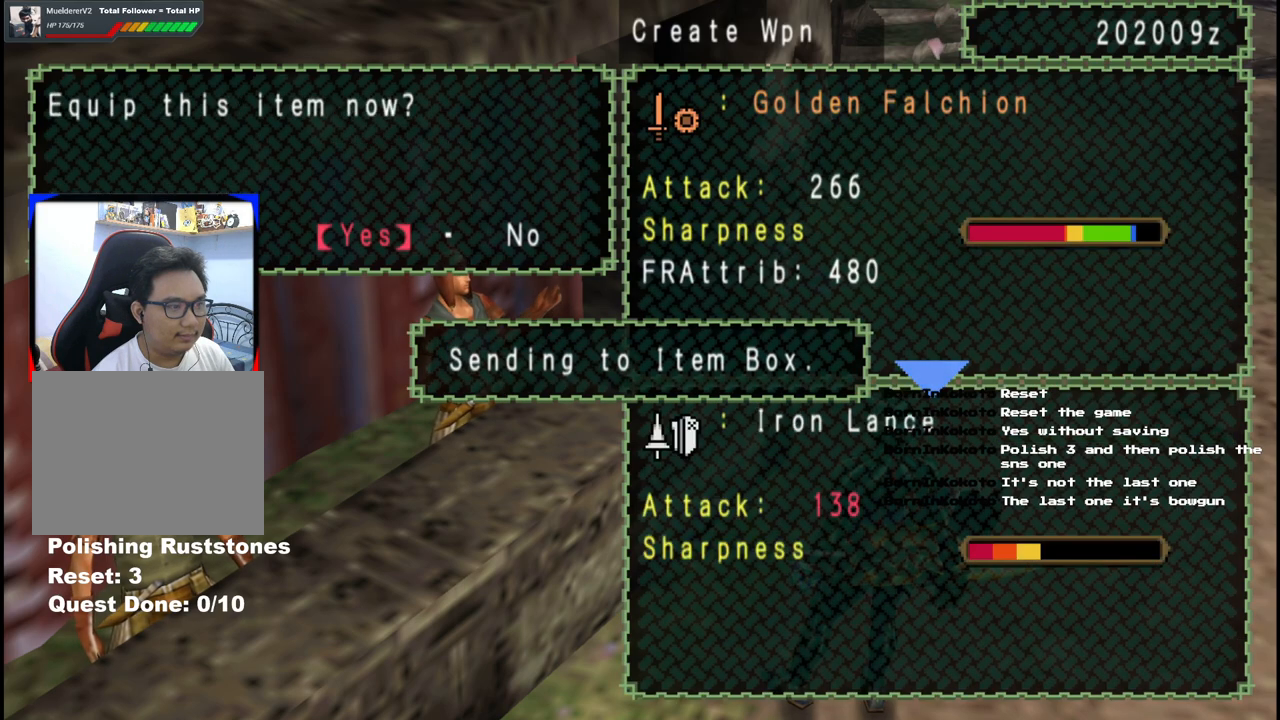
{"buttons": [], "left_stick": "center", "right_stick": "center", "events": [[200, "DPAD_RIGHT", "down"], [317, "DPAD_RIGHT", "up"]]}
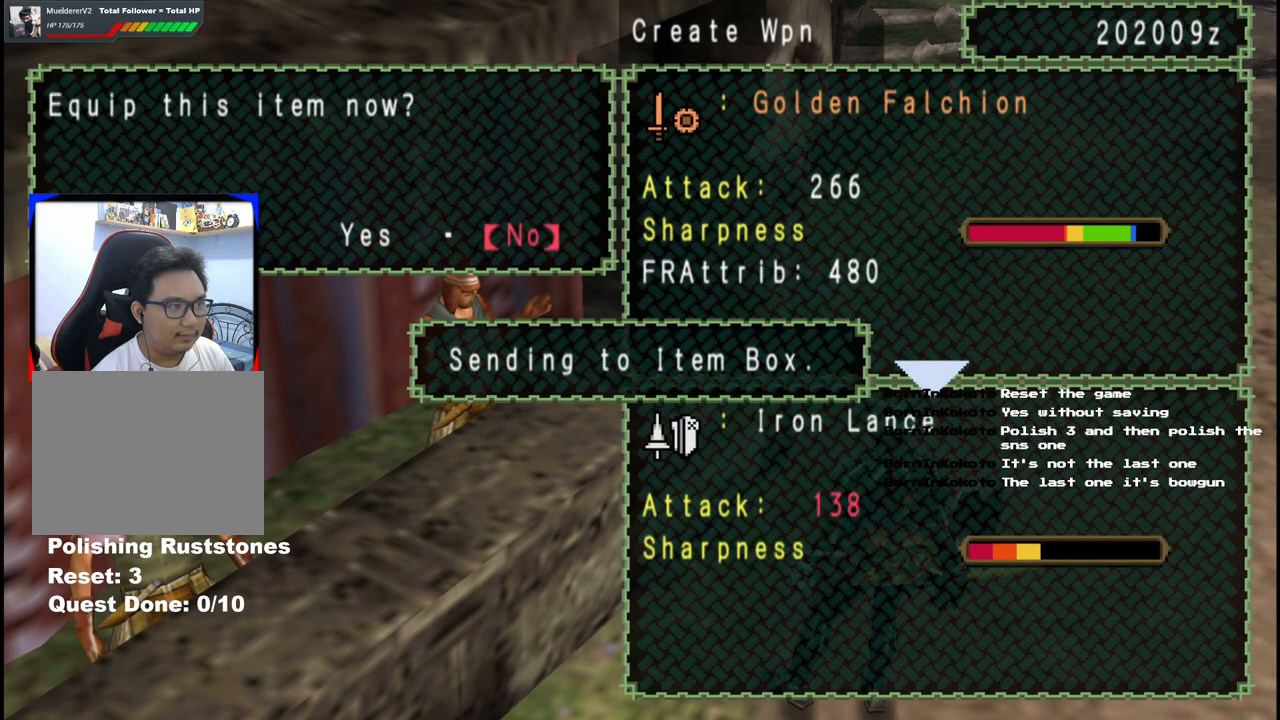
{"buttons": [], "left_stick": "center", "right_stick": "center", "events": [[83, "A", "down"], [183, "A", "up"]]}